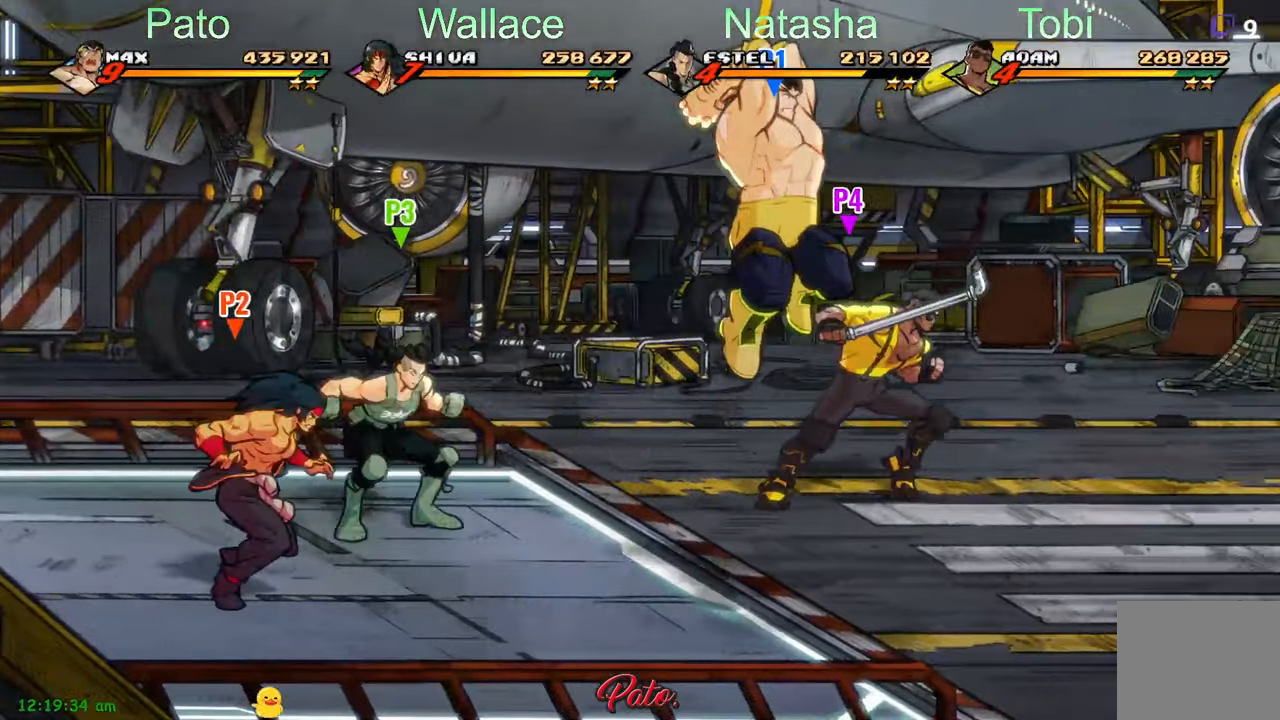
Gameplay with a controller (Xbox layout); each line is a JSON object with the inputs held at the frame after it. "events" lists button and stick changes between this image and that frame as [ms after this image, input, new state], when the widget could be followed in between. Not read: right_stick.
{"buttons": ["Y", "DPAD_RIGHT"], "left_stick": "center", "events": [[300, "Y", "down"]]}
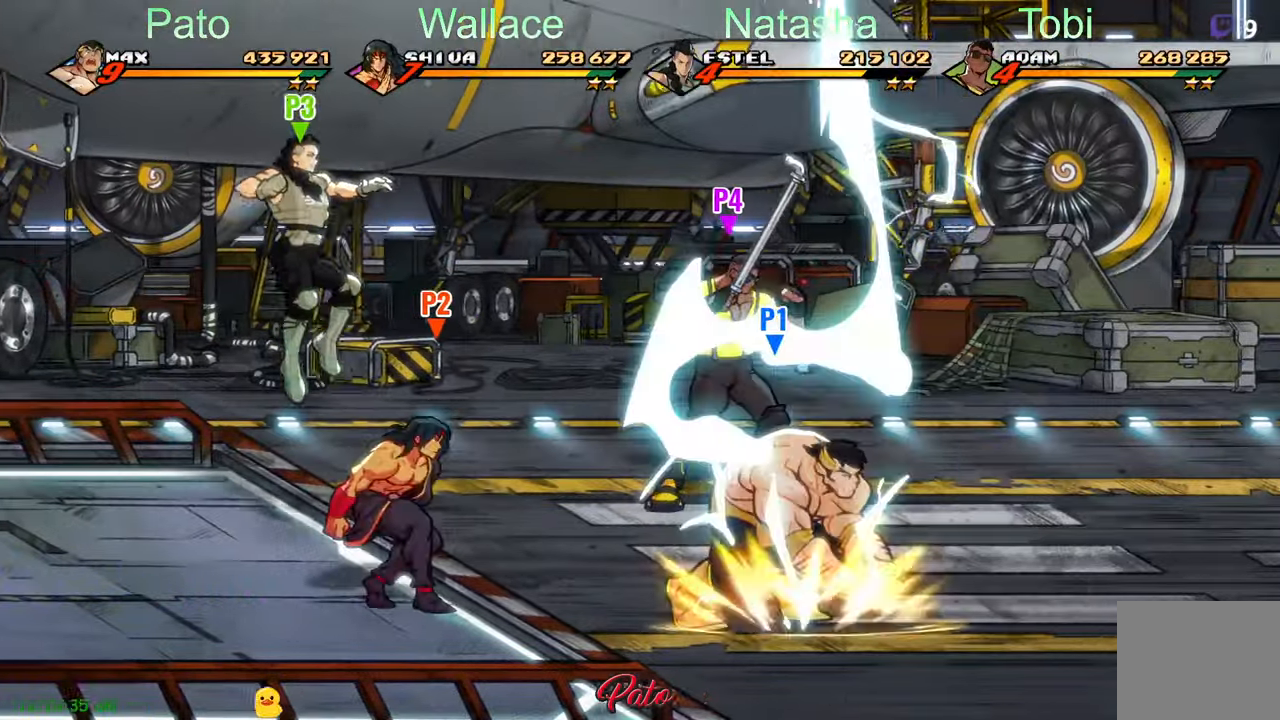
{"buttons": [], "left_stick": "center", "events": [[33, "DPAD_RIGHT", "up"], [67, "Y", "up"]]}
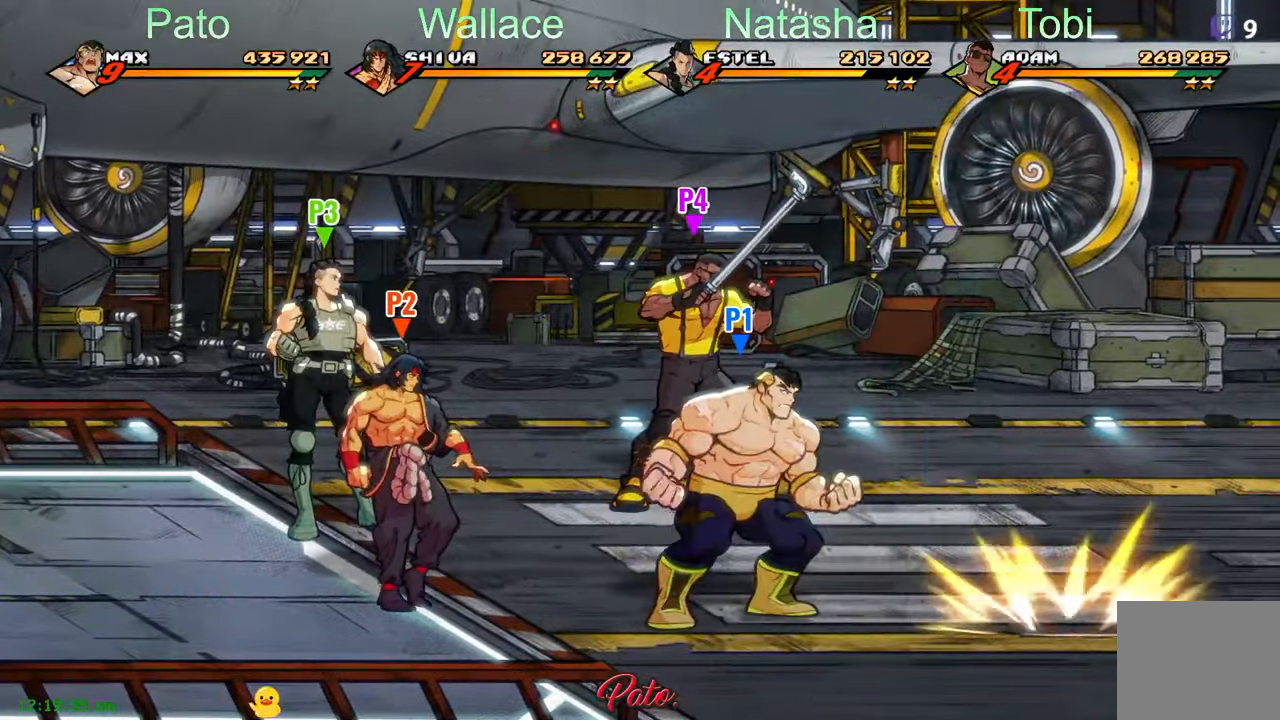
{"buttons": [], "left_stick": "center", "events": []}
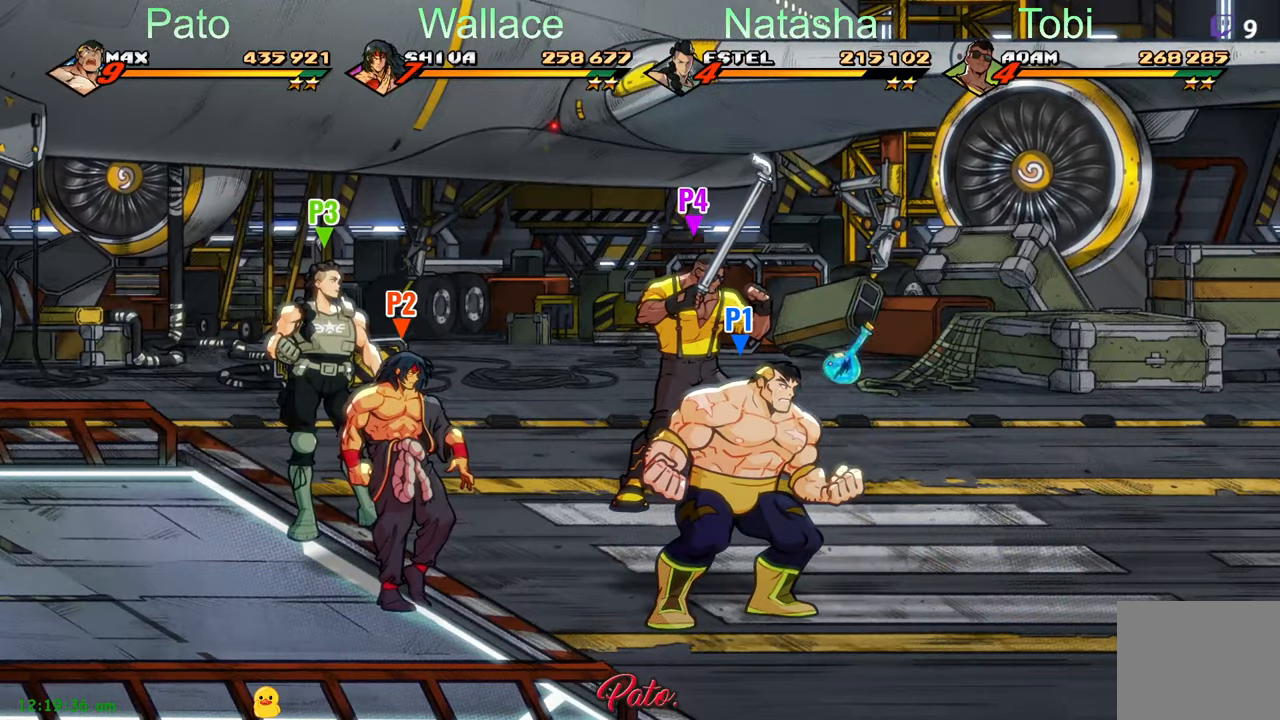
{"buttons": [], "left_stick": "center", "events": []}
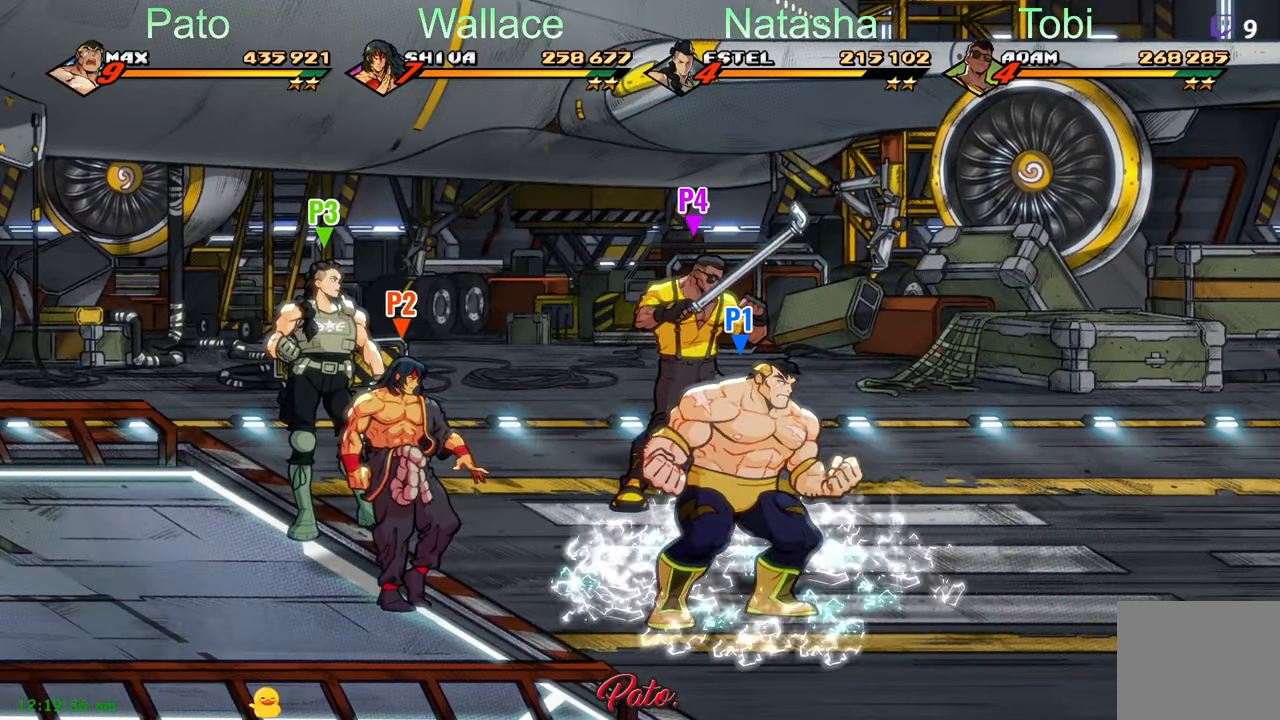
{"buttons": ["DPAD_RIGHT"], "left_stick": "center", "events": [[484, "DPAD_RIGHT", "down"]]}
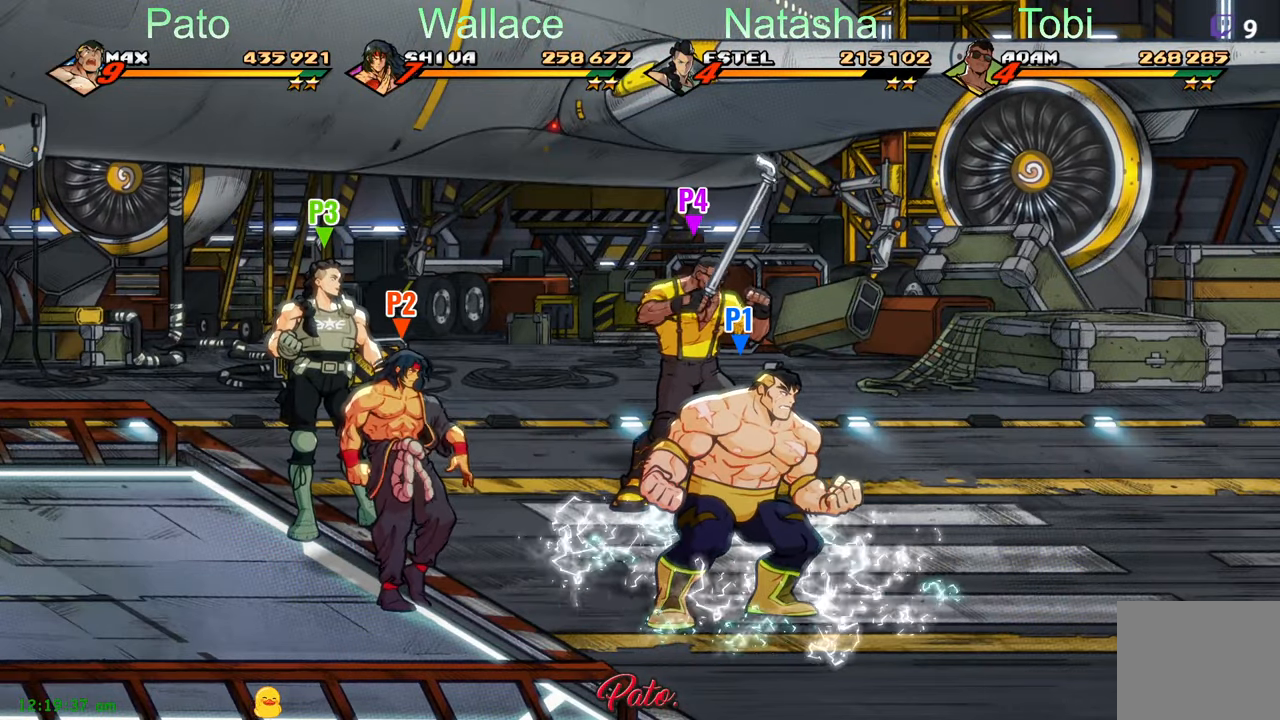
{"buttons": ["DPAD_RIGHT"], "left_stick": "center", "events": [[67, "DPAD_RIGHT", "up"], [134, "DPAD_RIGHT", "down"], [217, "DPAD_RIGHT", "up"], [284, "DPAD_RIGHT", "down"], [384, "DPAD_RIGHT", "up"], [467, "DPAD_RIGHT", "down"]]}
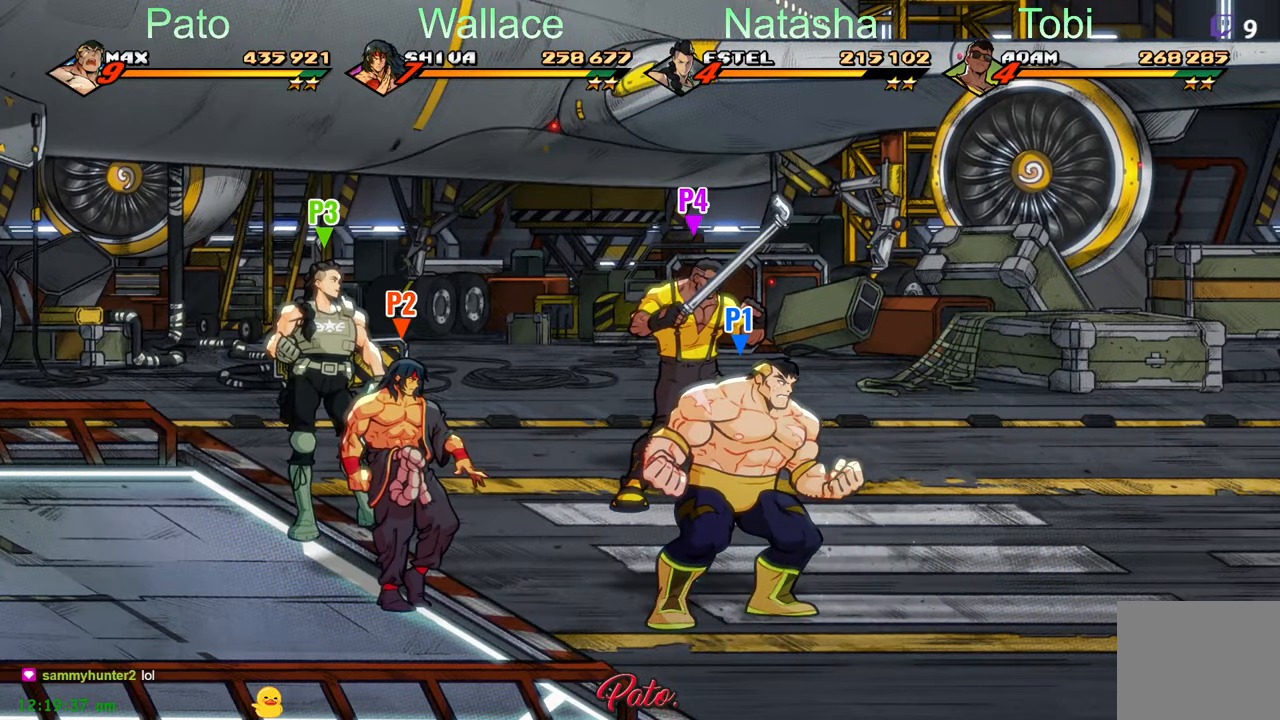
{"buttons": ["DPAD_RIGHT"], "left_stick": "center", "events": [[34, "DPAD_RIGHT", "up"], [100, "DPAD_RIGHT", "down"], [234, "DPAD_RIGHT", "up"], [250, "DPAD_RIGHT", "down"], [367, "DPAD_RIGHT", "up"], [467, "DPAD_RIGHT", "down"]]}
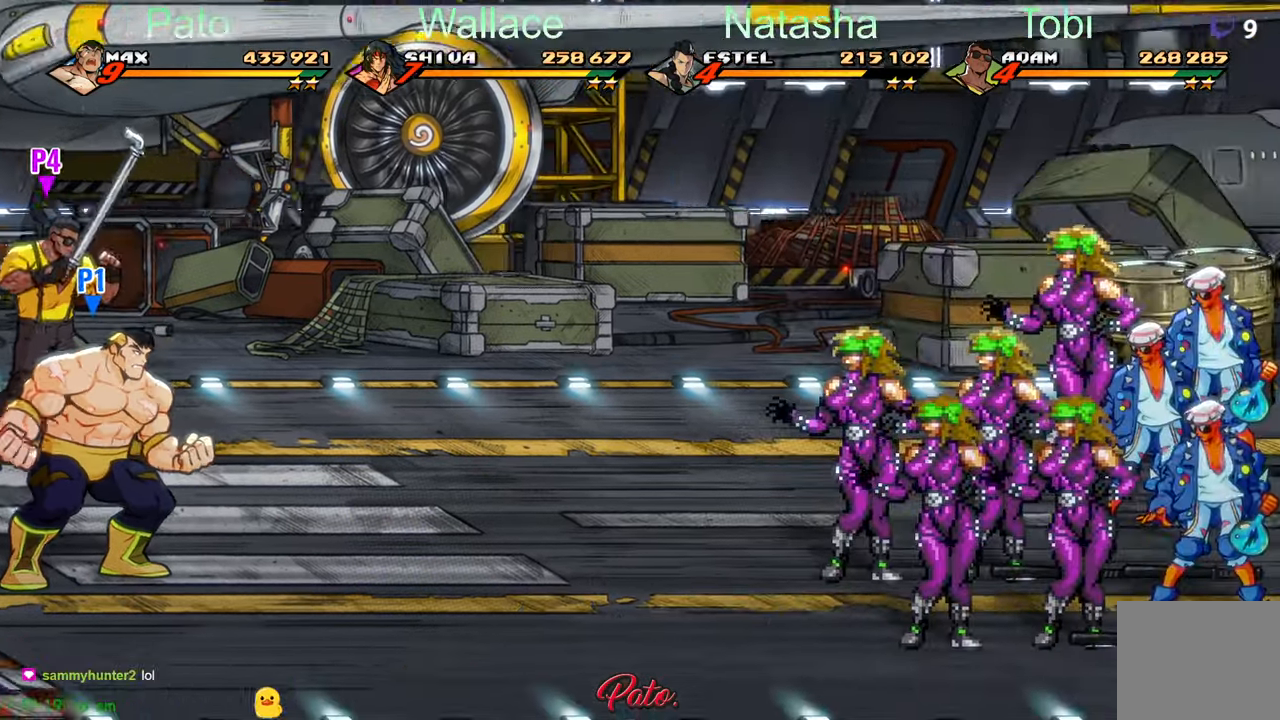
{"buttons": [], "left_stick": "center", "events": [[50, "DPAD_RIGHT", "up"], [134, "DPAD_RIGHT", "down"], [217, "DPAD_RIGHT", "up"]]}
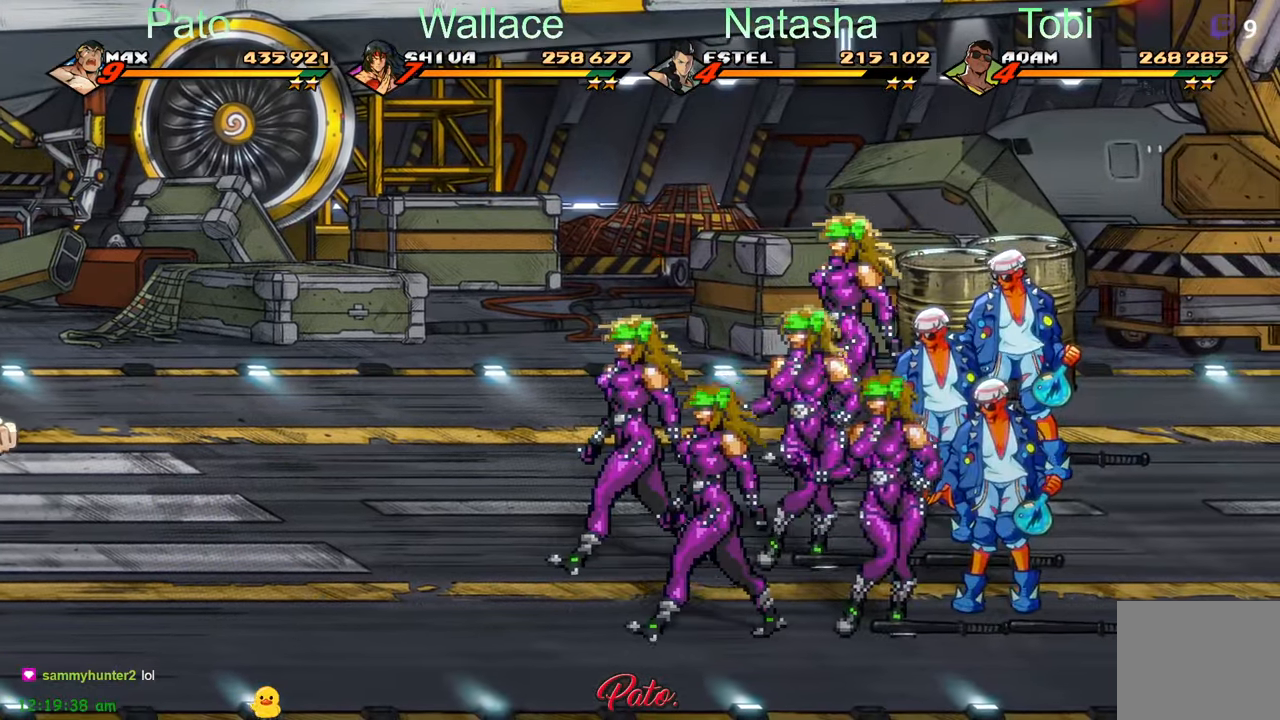
{"buttons": [], "left_stick": "center", "events": [[217, "DPAD_RIGHT", "down"], [450, "DPAD_RIGHT", "up"]]}
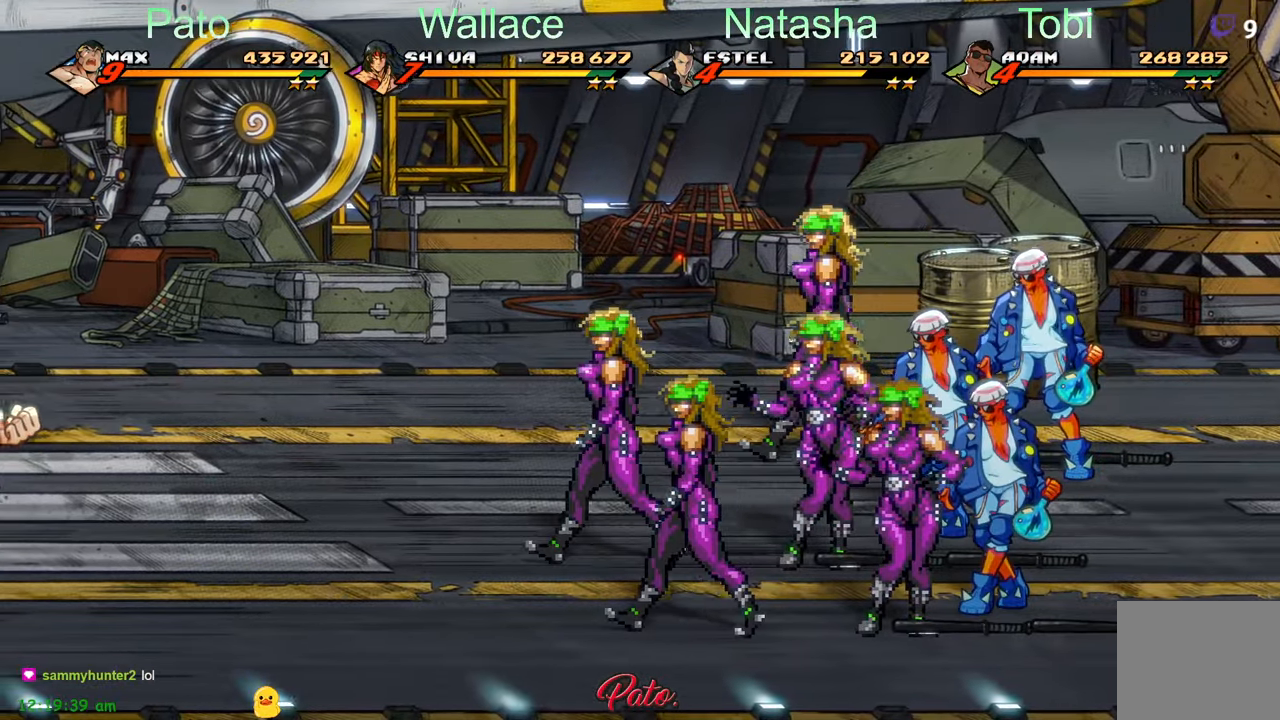
{"buttons": ["DPAD_RIGHT"], "left_stick": "center", "events": [[300, "DPAD_RIGHT", "down"]]}
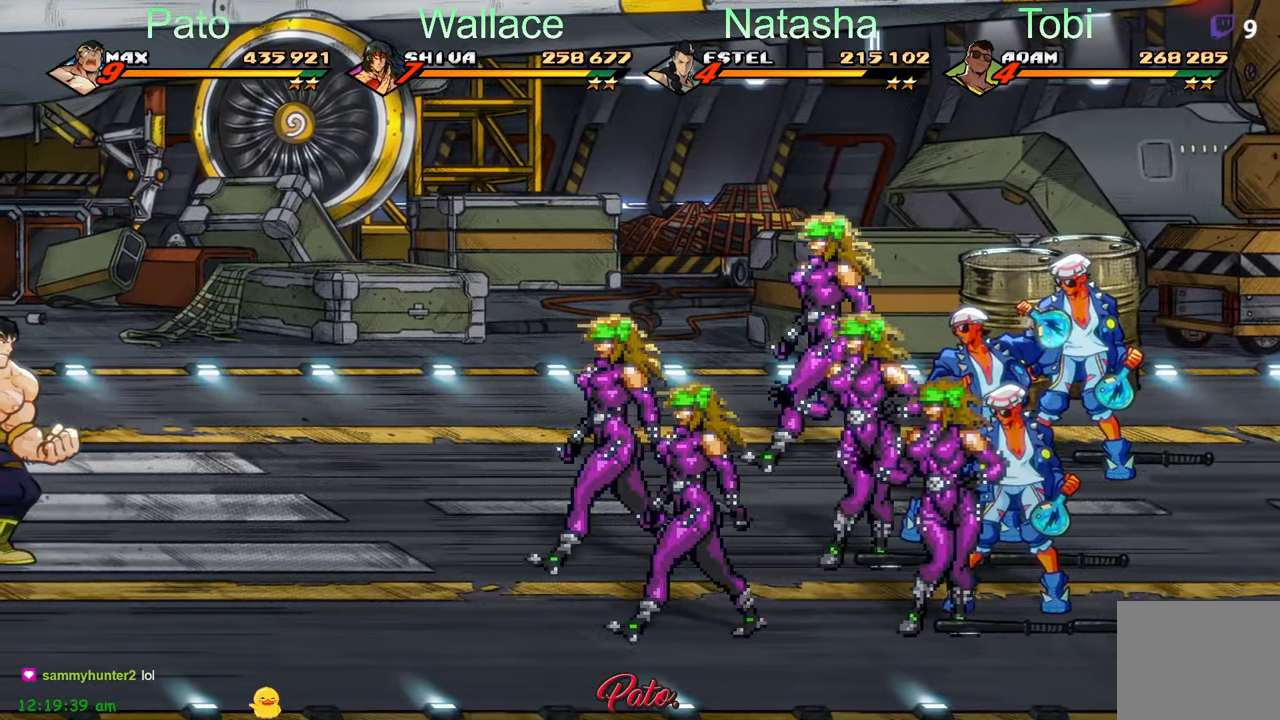
{"buttons": ["DPAD_RIGHT"], "left_stick": "center", "events": []}
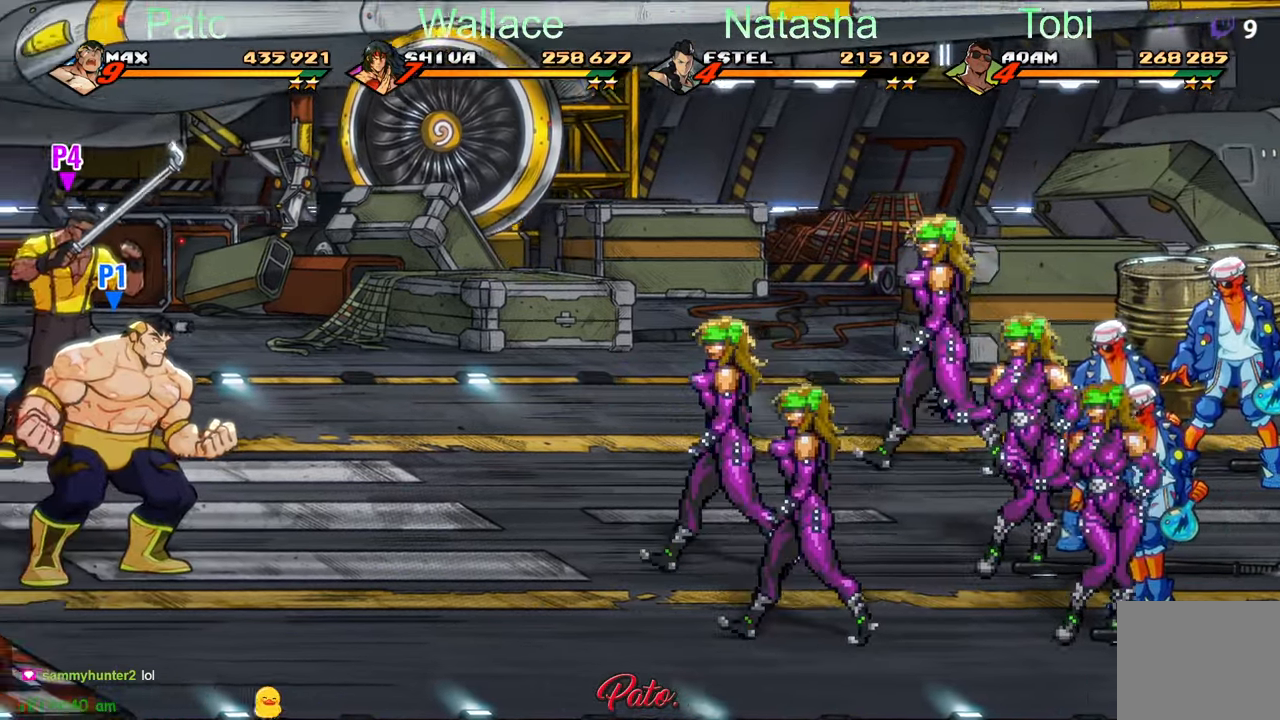
{"buttons": ["DPAD_RIGHT"], "left_stick": "center", "events": []}
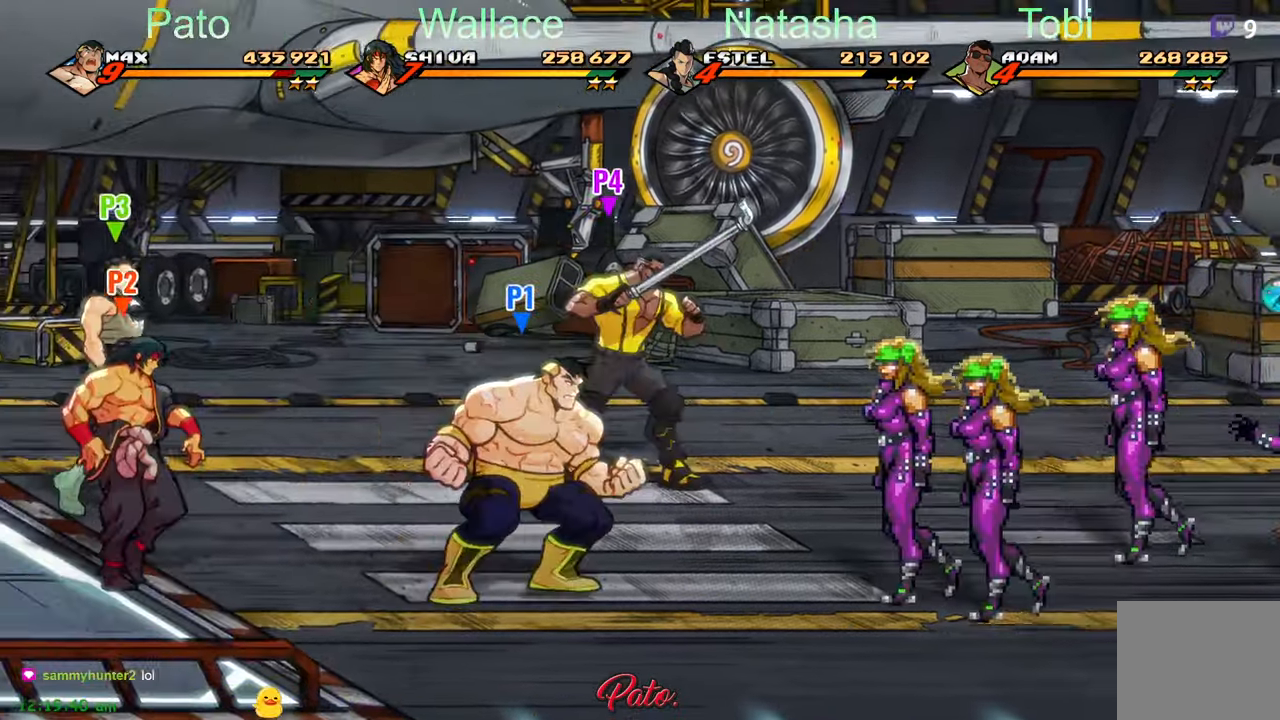
{"buttons": [], "left_stick": "center", "events": [[17, "L1", "down"], [134, "L1", "up"], [366, "DPAD_RIGHT", "up"]]}
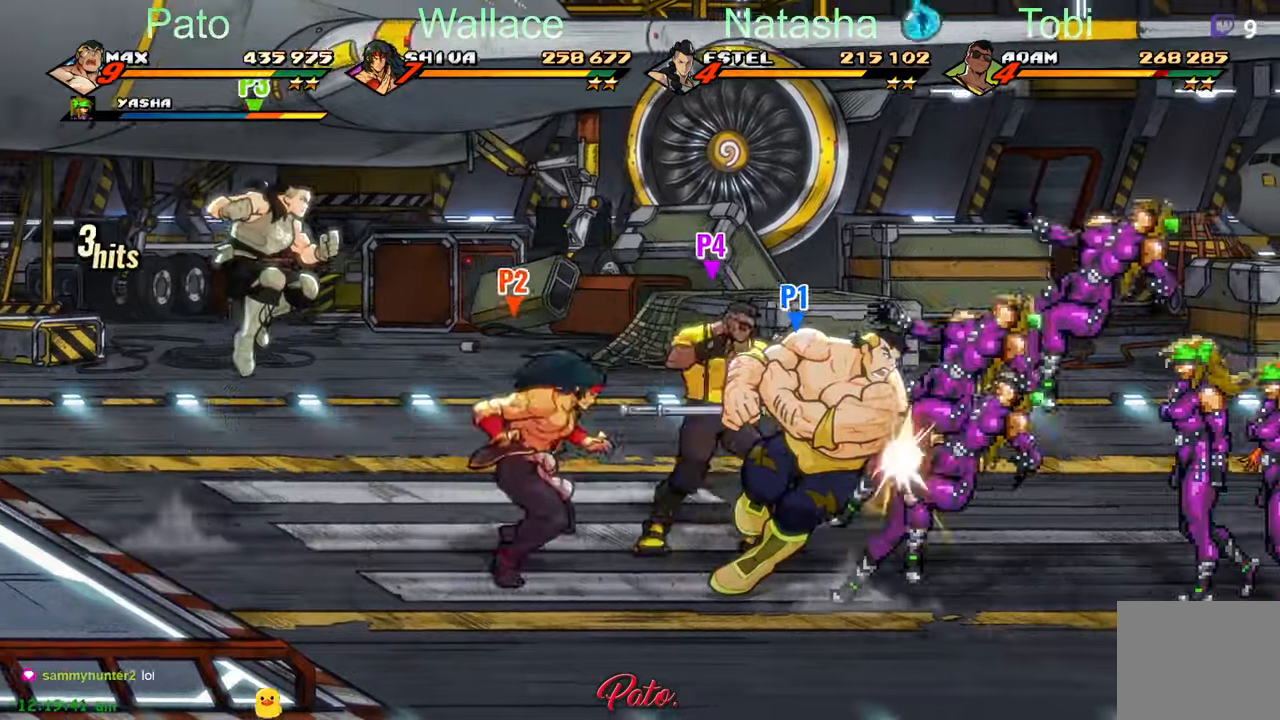
{"buttons": ["DPAD_RIGHT"], "left_stick": "center", "events": [[250, "DPAD_RIGHT", "down"], [400, "L1", "down"], [500, "L1", "up"]]}